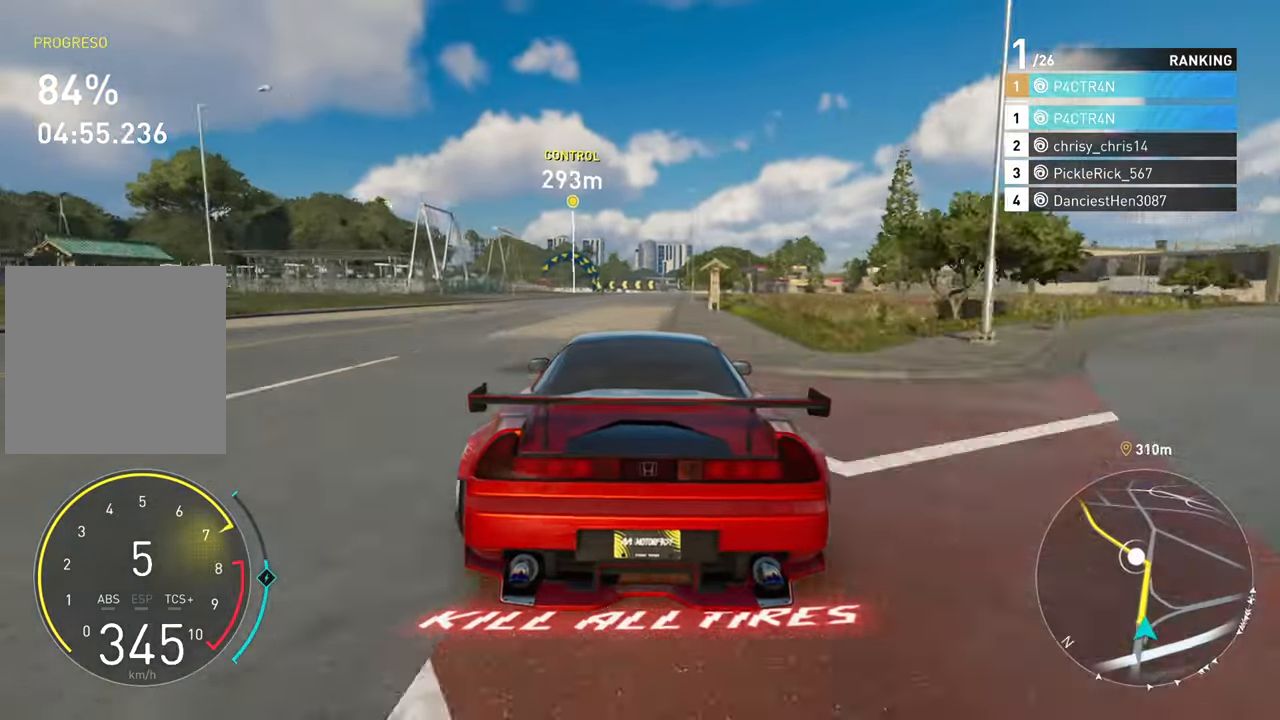
Gameplay with a controller (Xbox layout); each line is a JSON object with the inputs held at the frame after it. "events" lists button and stick changes between this image and that frame as [ms after this image, input, new state], when the widget could be followed in between.
{"buttons": ["R2"], "left_stick": "left", "right_stick": "center", "events": [[50, "left_stick", "center"], [500, "left_stick", "left"]]}
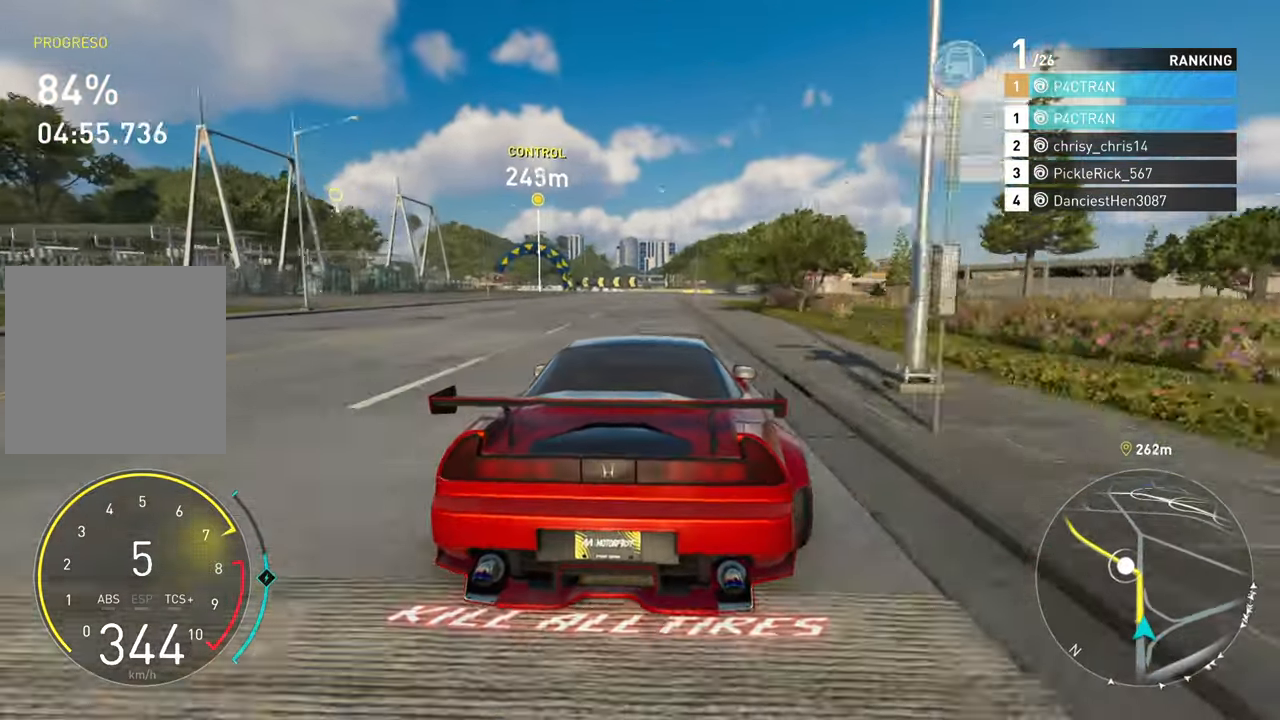
{"buttons": [], "left_stick": "left", "right_stick": "center", "events": [[317, "R2", "up"]]}
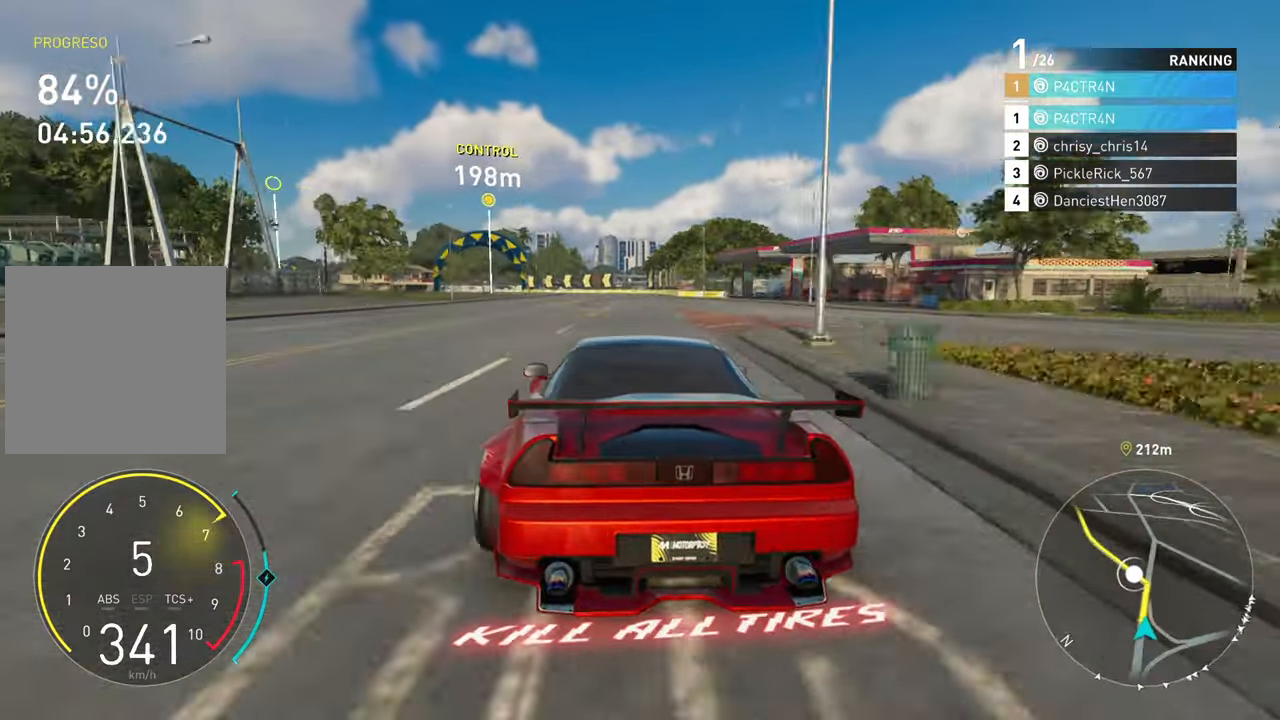
{"buttons": ["R2"], "left_stick": "center", "right_stick": "center", "events": [[284, "R2", "down"], [500, "left_stick", "center"]]}
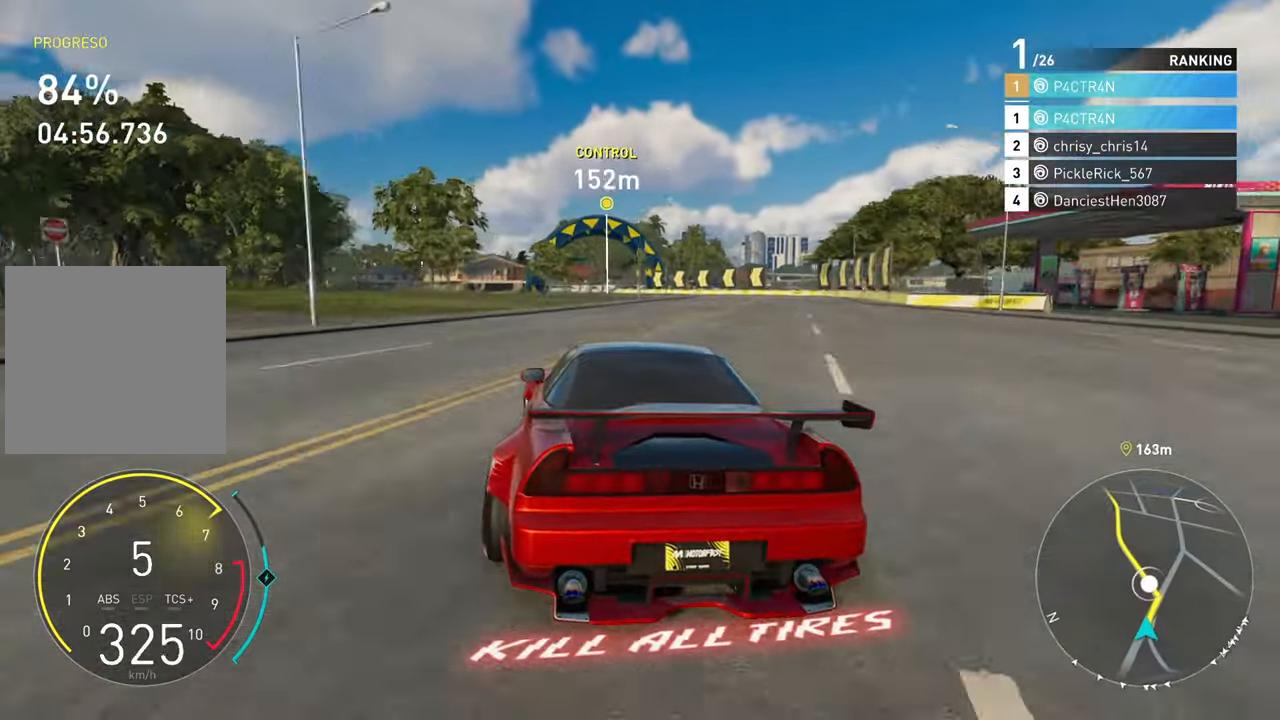
{"buttons": ["R2"], "left_stick": "left", "right_stick": "center", "events": [[117, "left_stick", "left"]]}
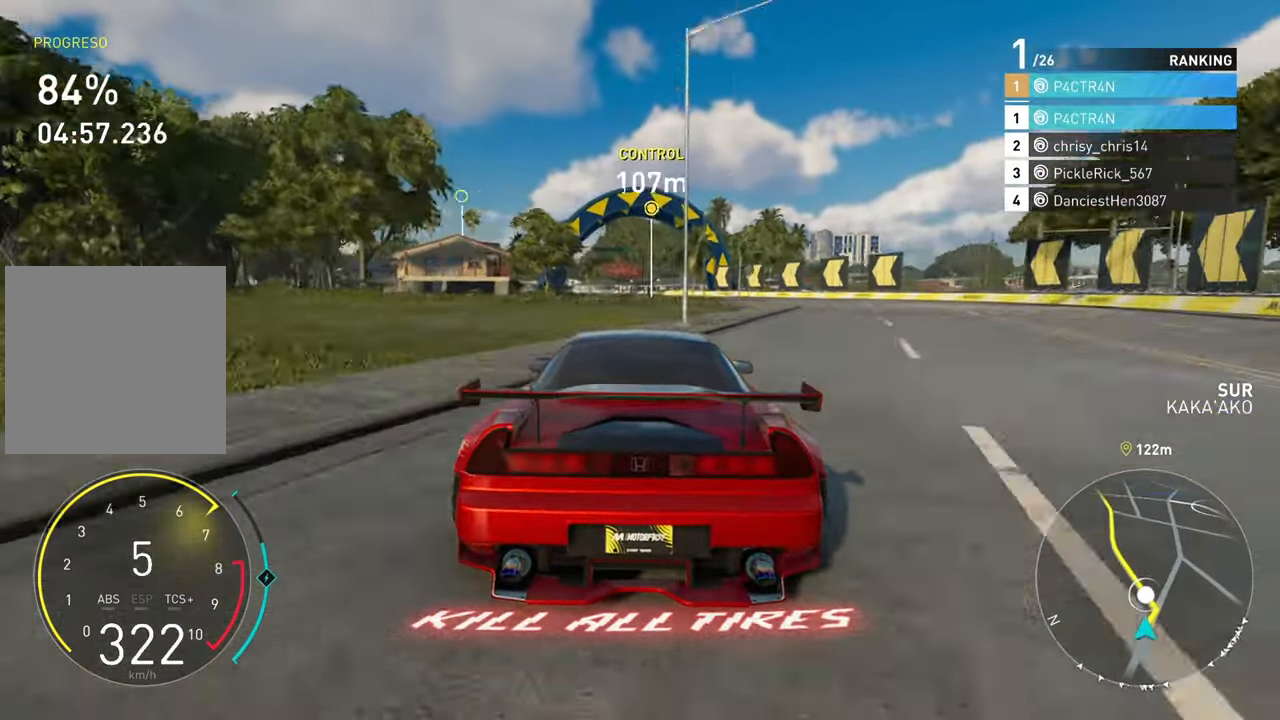
{"buttons": ["R2"], "left_stick": "left", "right_stick": "center", "events": []}
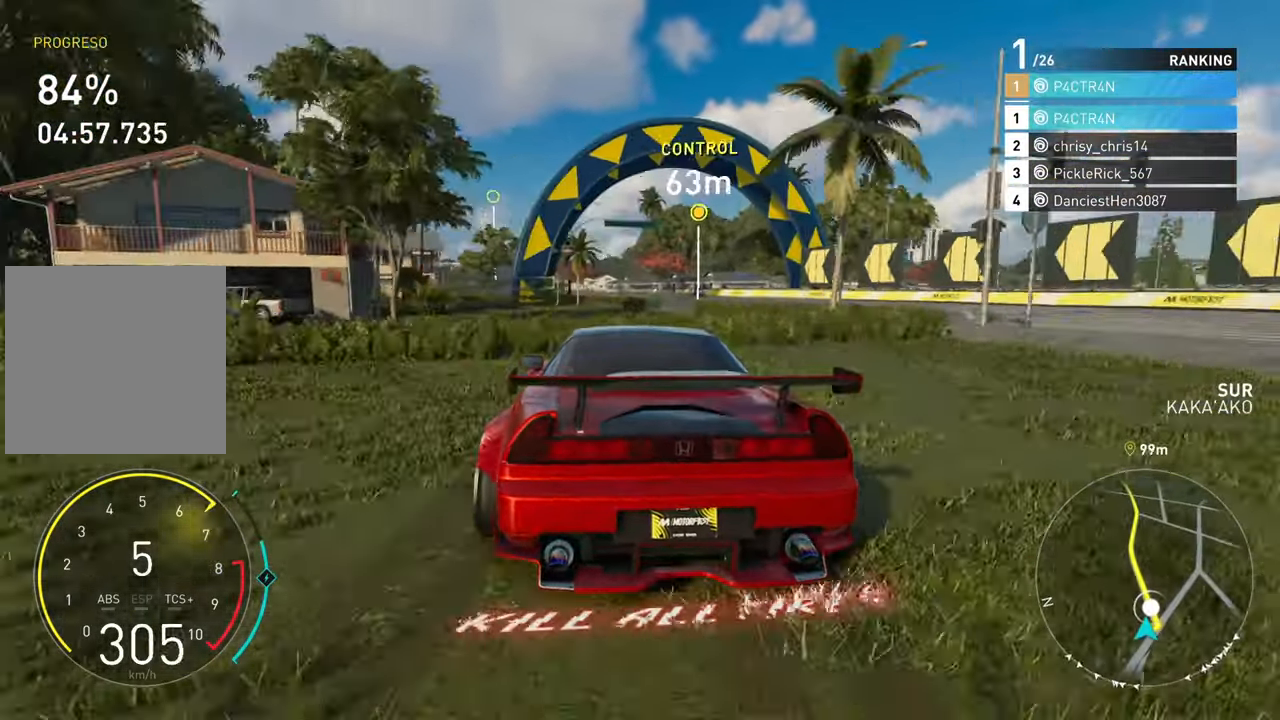
{"buttons": ["R2"], "left_stick": "left", "right_stick": "center", "events": []}
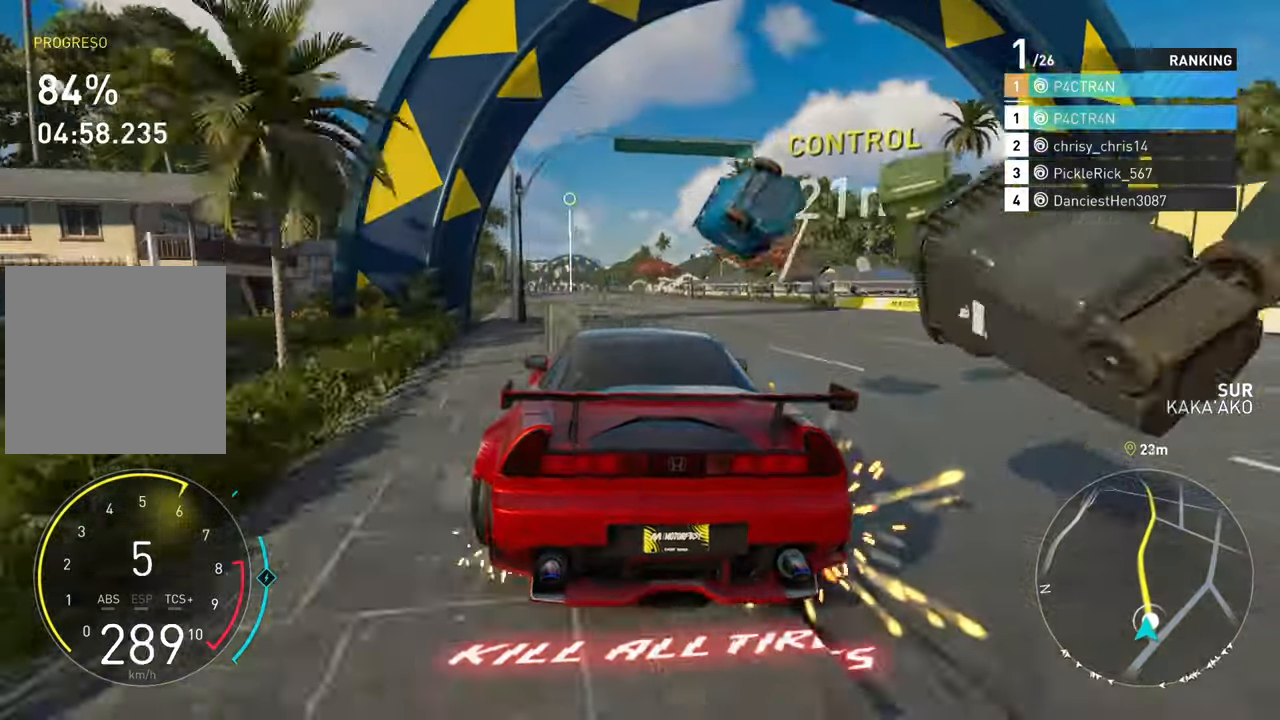
{"buttons": ["R2"], "left_stick": "center", "right_stick": "center", "events": [[450, "left_stick", "center"]]}
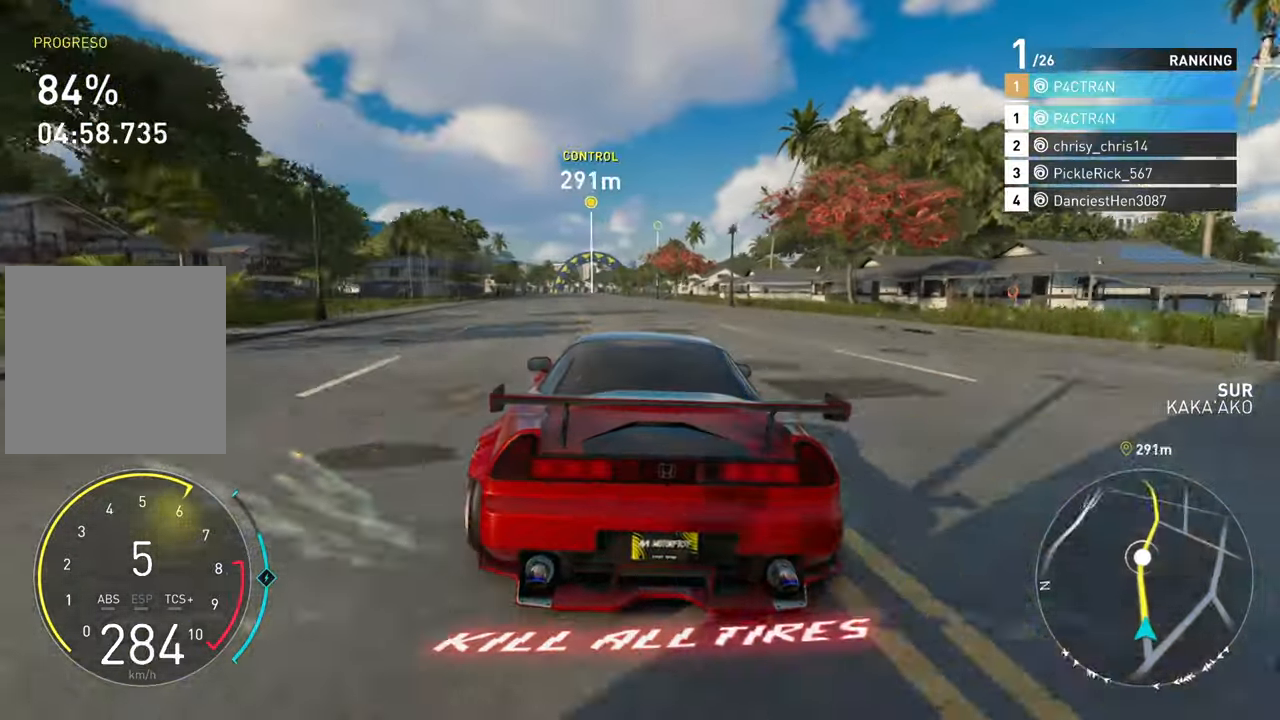
{"buttons": ["A", "R2"], "left_stick": "left", "right_stick": "center", "events": [[66, "left_stick", "left"], [183, "left_stick", "center"], [300, "A", "down"], [400, "left_stick", "left"]]}
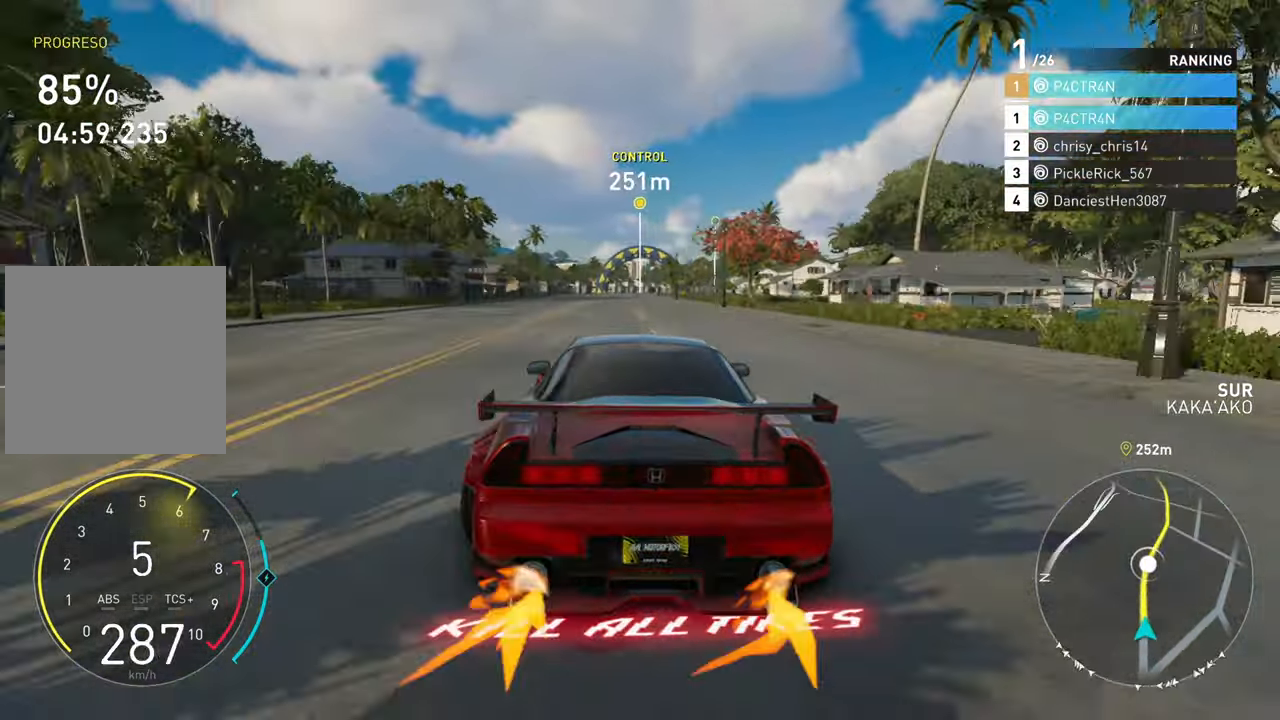
{"buttons": ["A", "R2"], "left_stick": "center", "right_stick": "center", "events": [[100, "left_stick", "center"]]}
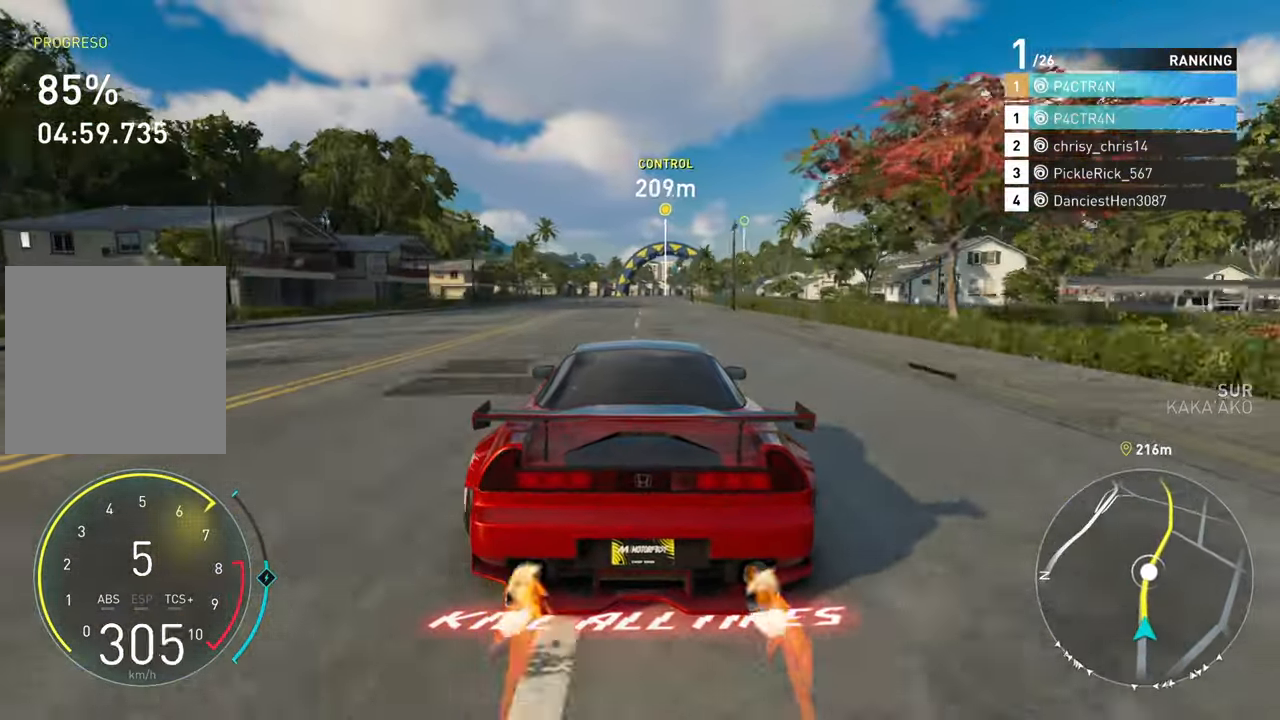
{"buttons": ["A", "R2"], "left_stick": "up-right", "right_stick": "center", "events": [[433, "left_stick", "up-right"]]}
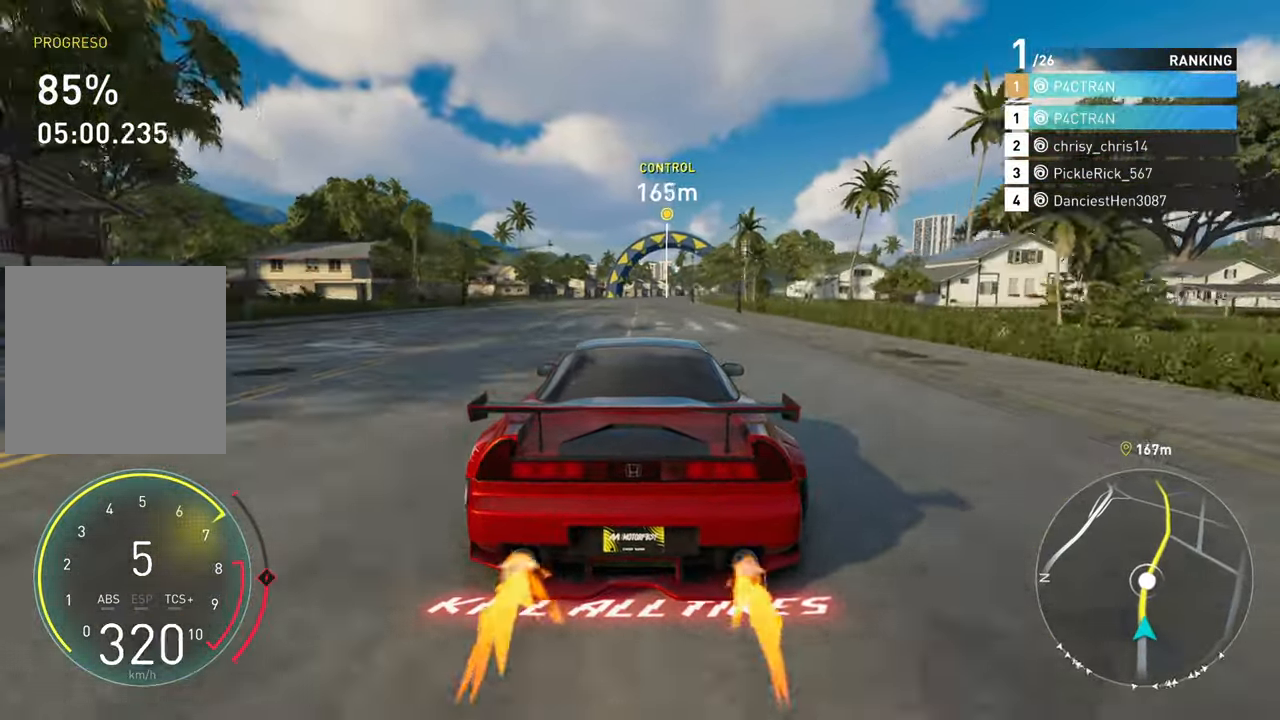
{"buttons": ["R2"], "left_stick": "center", "right_stick": "center", "events": [[66, "left_stick", "center"], [366, "A", "up"]]}
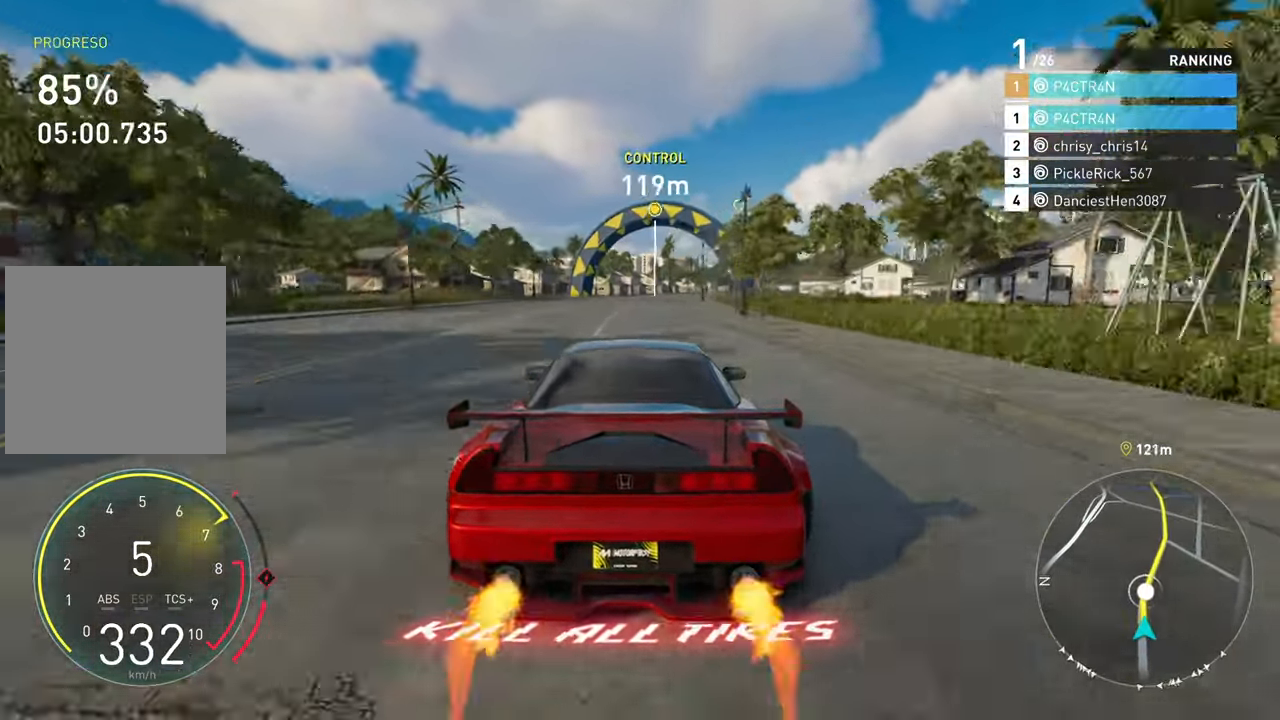
{"buttons": ["R2"], "left_stick": "up-right", "right_stick": "center", "events": [[33, "left_stick", "right"], [300, "left_stick", "center"], [416, "left_stick", "up-right"]]}
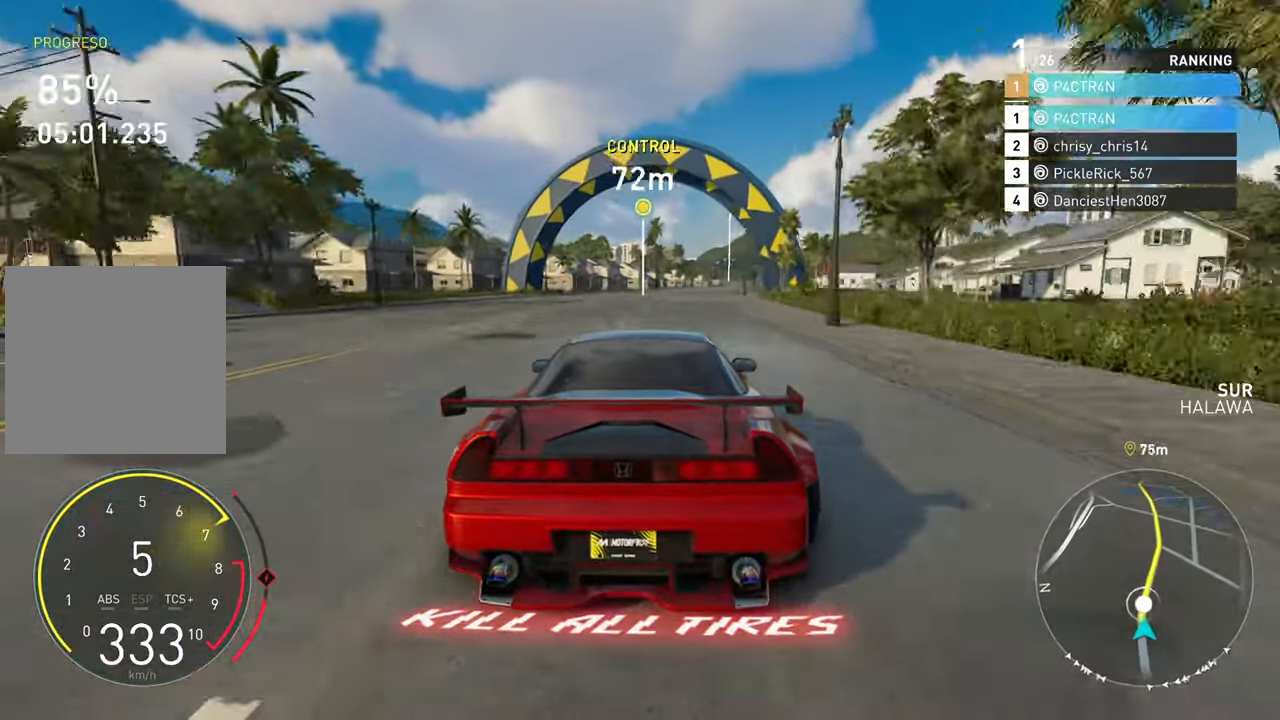
{"buttons": ["R2"], "left_stick": "center", "right_stick": "center", "events": [[33, "left_stick", "center"], [183, "left_stick", "up-right"], [500, "left_stick", "center"]]}
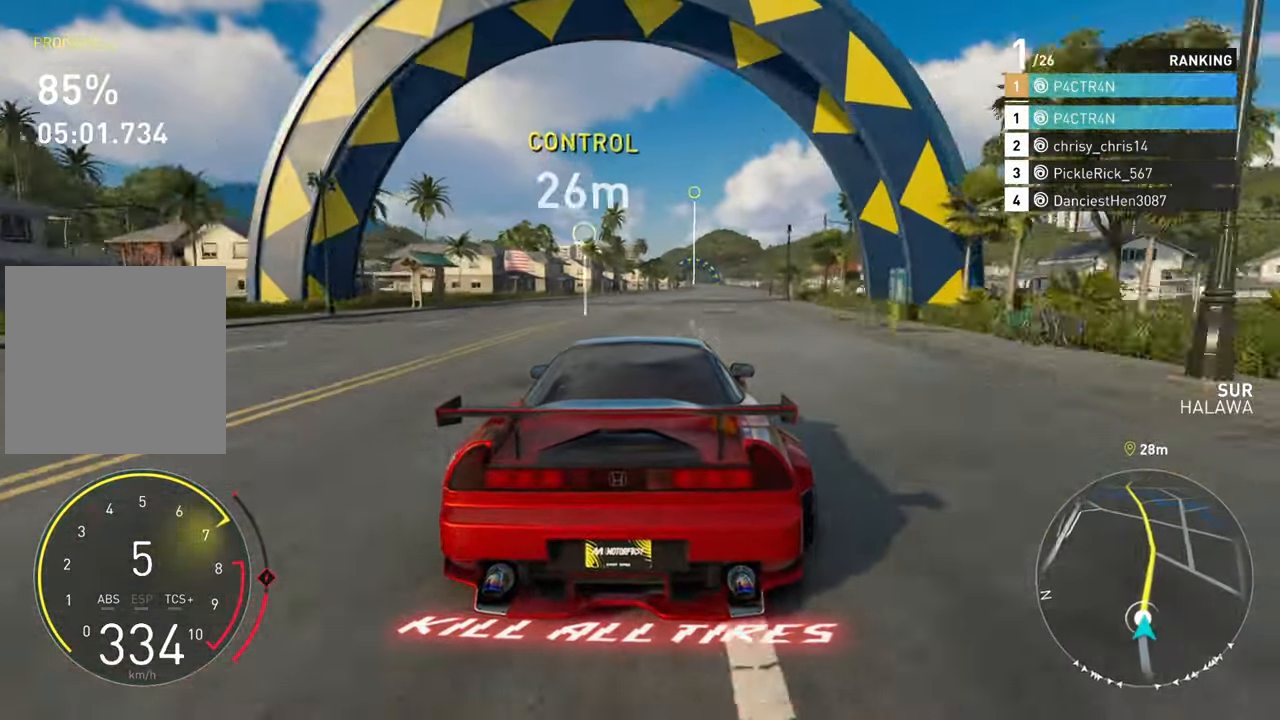
{"buttons": ["R2"], "left_stick": "center", "right_stick": "center", "events": [[116, "left_stick", "up-right"], [466, "left_stick", "center"]]}
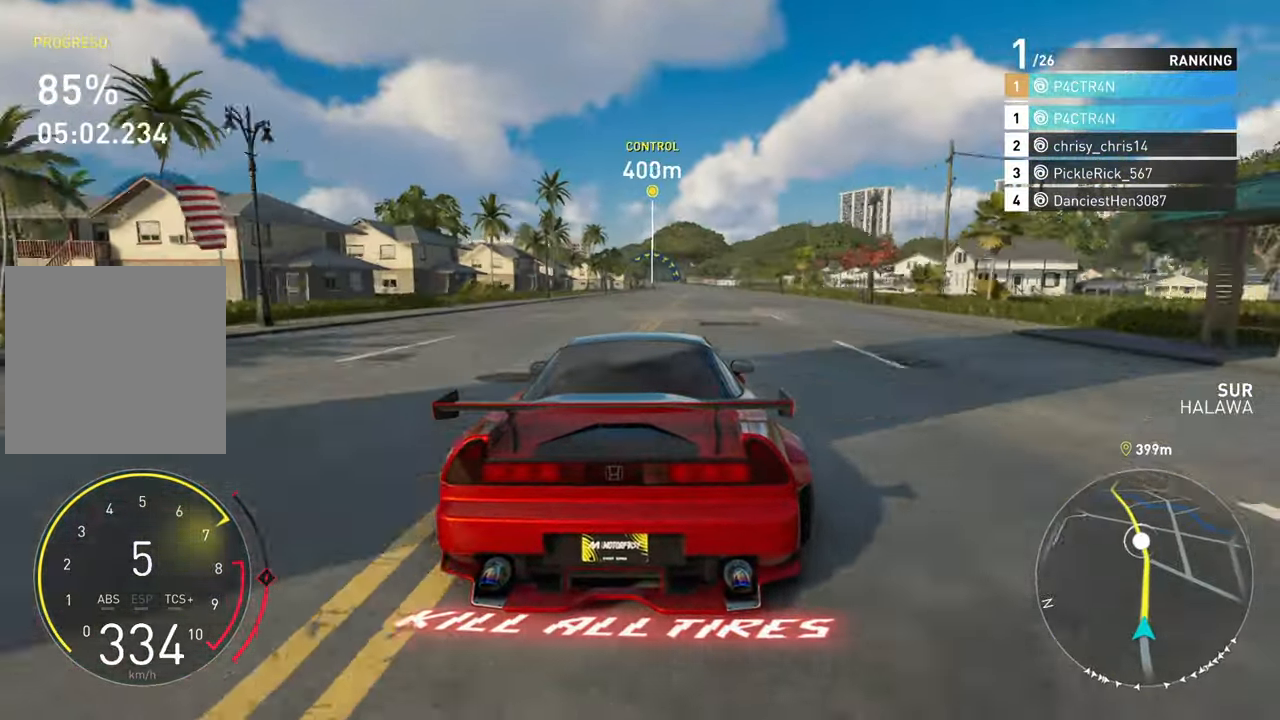
{"buttons": ["R2"], "left_stick": "center", "right_stick": "center", "events": [[133, "left_stick", "up-right"], [283, "left_stick", "center"]]}
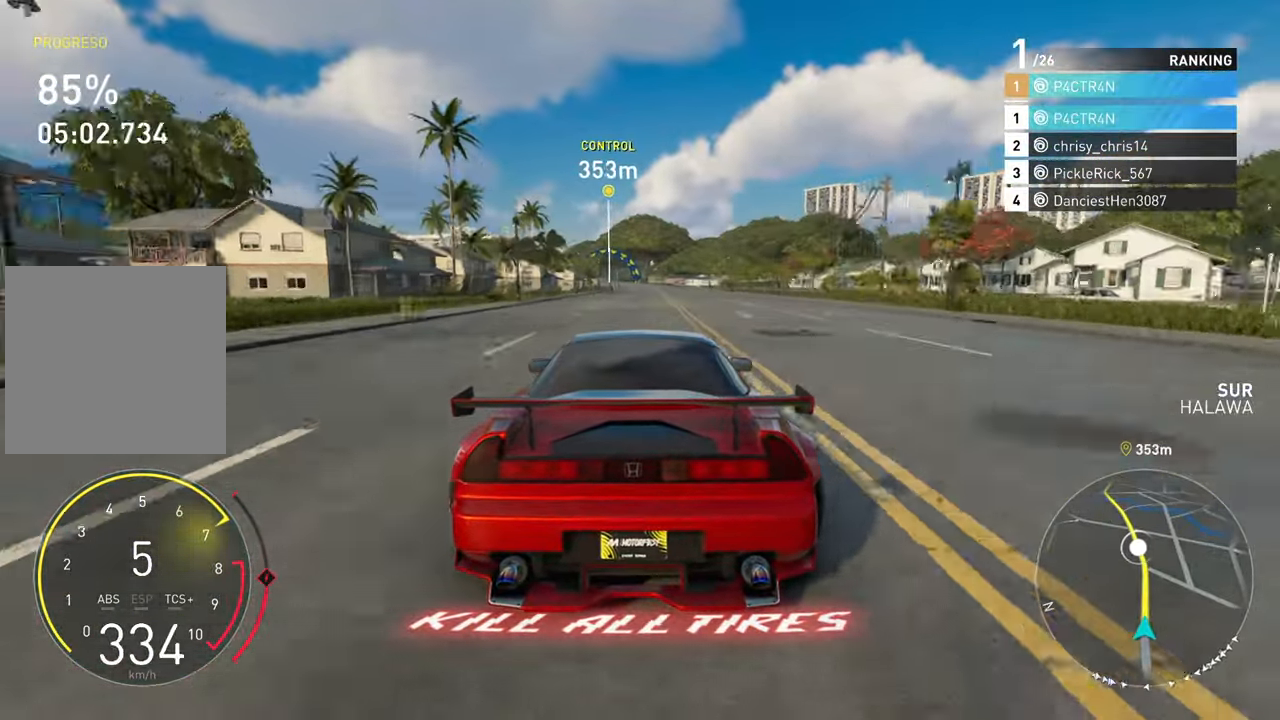
{"buttons": ["R2"], "left_stick": "center", "right_stick": "center", "events": [[50, "left_stick", "right"], [200, "left_stick", "center"]]}
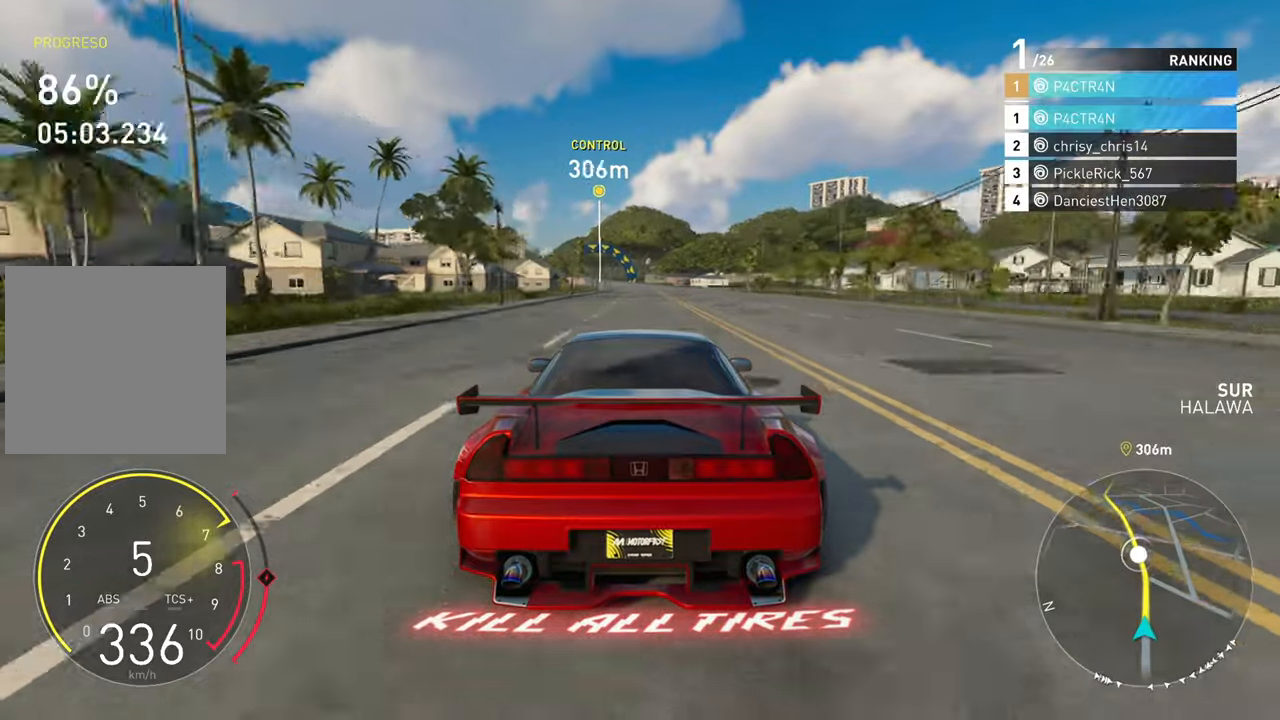
{"buttons": ["R2"], "left_stick": "center", "right_stick": "center", "events": [[17, "left_stick", "left"], [117, "left_stick", "center"]]}
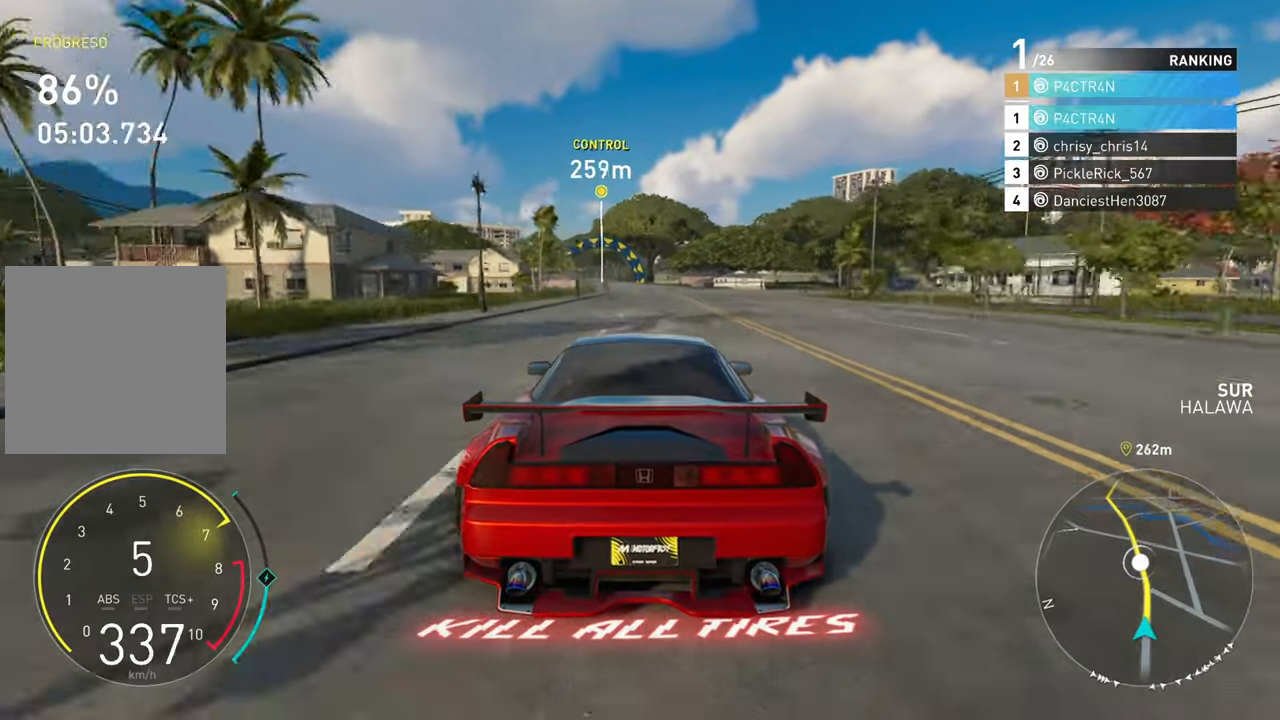
{"buttons": ["R2"], "left_stick": "center", "right_stick": "center", "events": [[167, "left_stick", "left"], [300, "left_stick", "center"]]}
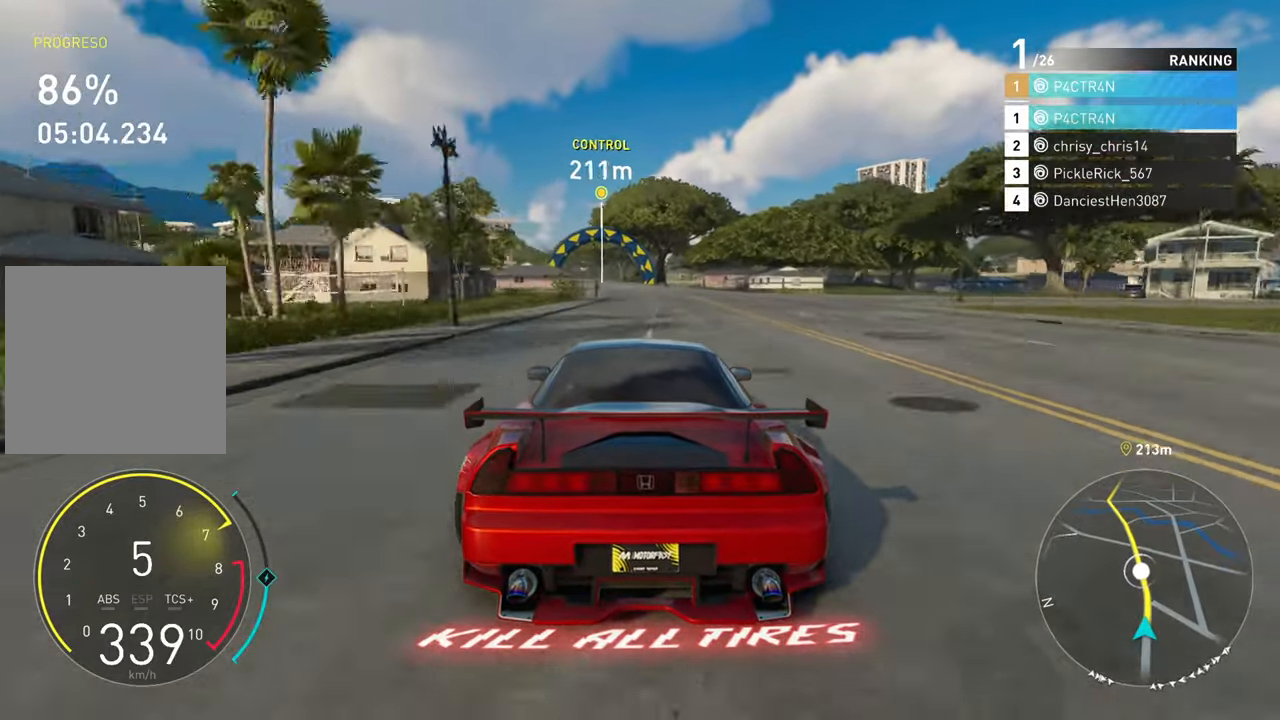
{"buttons": ["R2"], "left_stick": "center", "right_stick": "center", "events": [[200, "left_stick", "left"], [433, "left_stick", "center"]]}
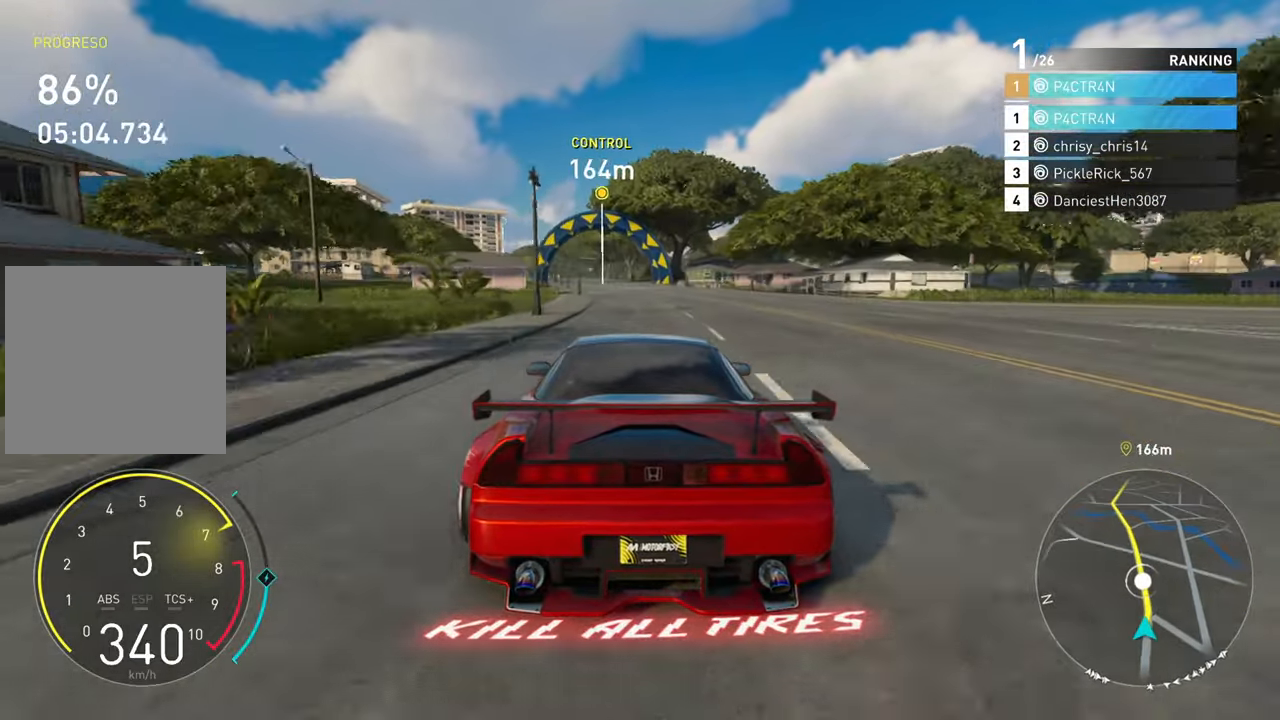
{"buttons": ["R2"], "left_stick": "center", "right_stick": "center", "events": [[133, "left_stick", "left"], [433, "left_stick", "center"]]}
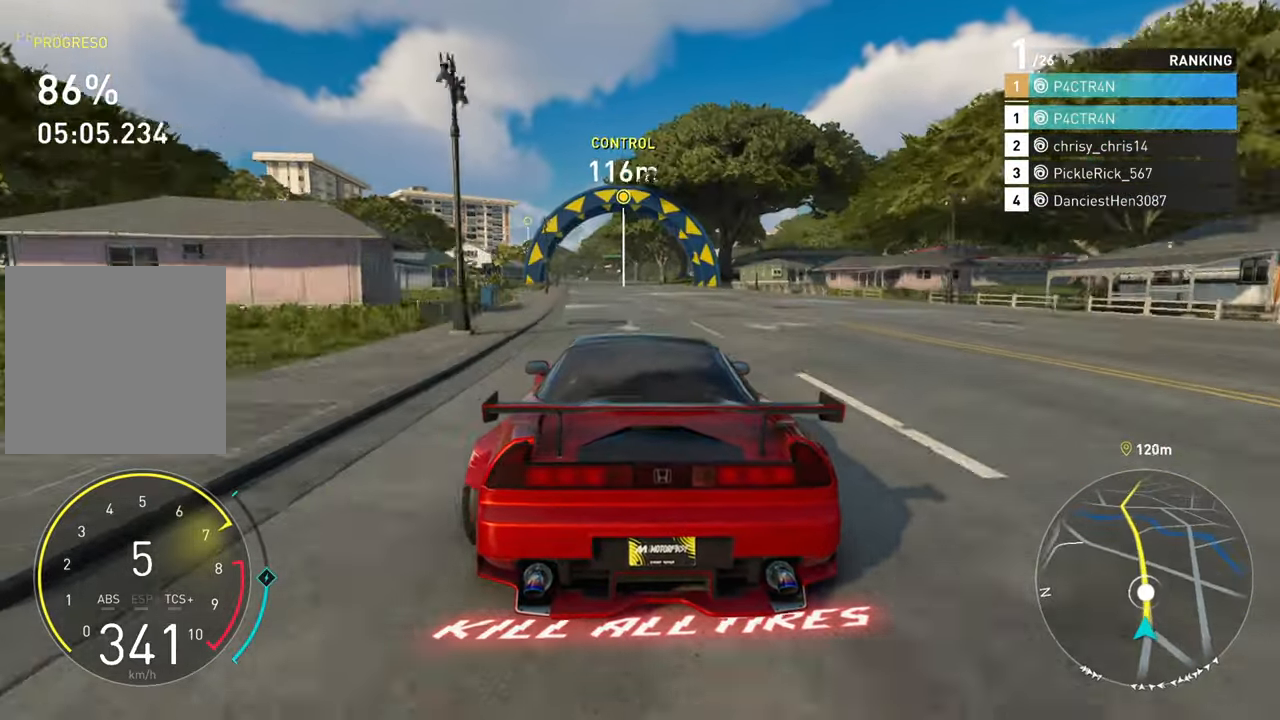
{"buttons": ["R2"], "left_stick": "center", "right_stick": "center", "events": [[117, "left_stick", "left"], [333, "left_stick", "center"]]}
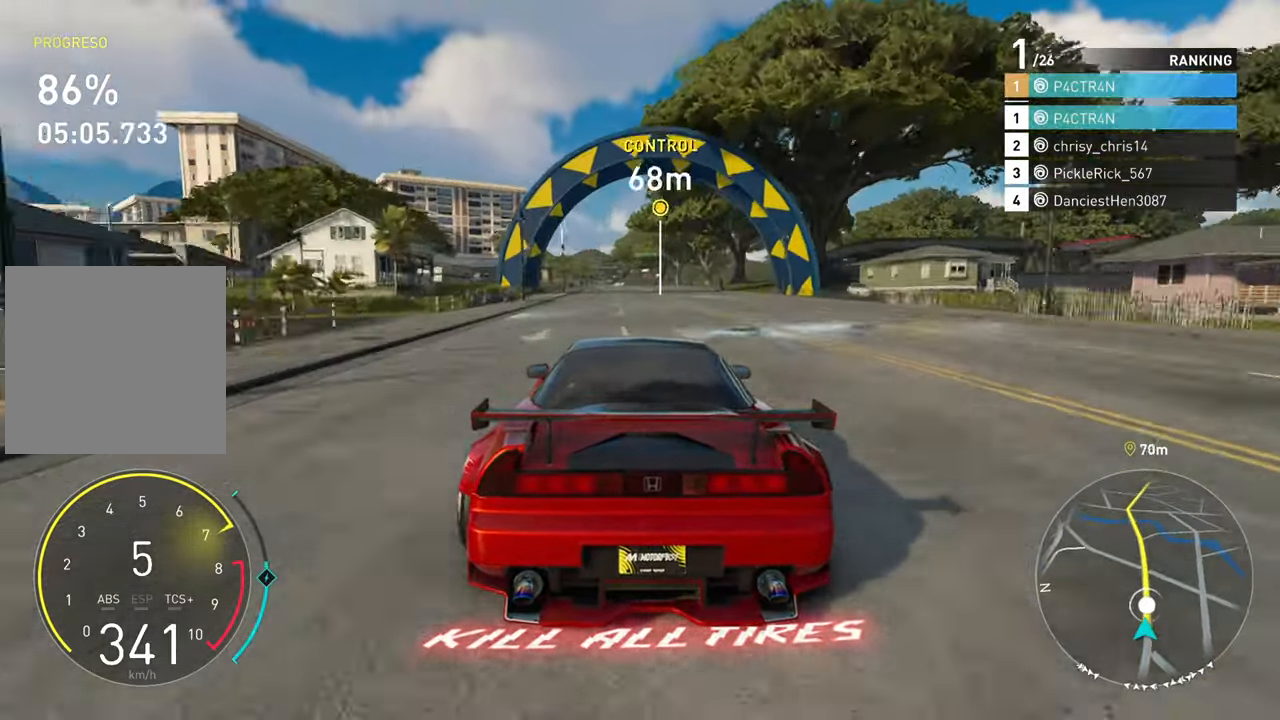
{"buttons": ["R2"], "left_stick": "left", "right_stick": "center", "events": [[67, "left_stick", "left"], [217, "left_stick", "center"], [467, "left_stick", "left"]]}
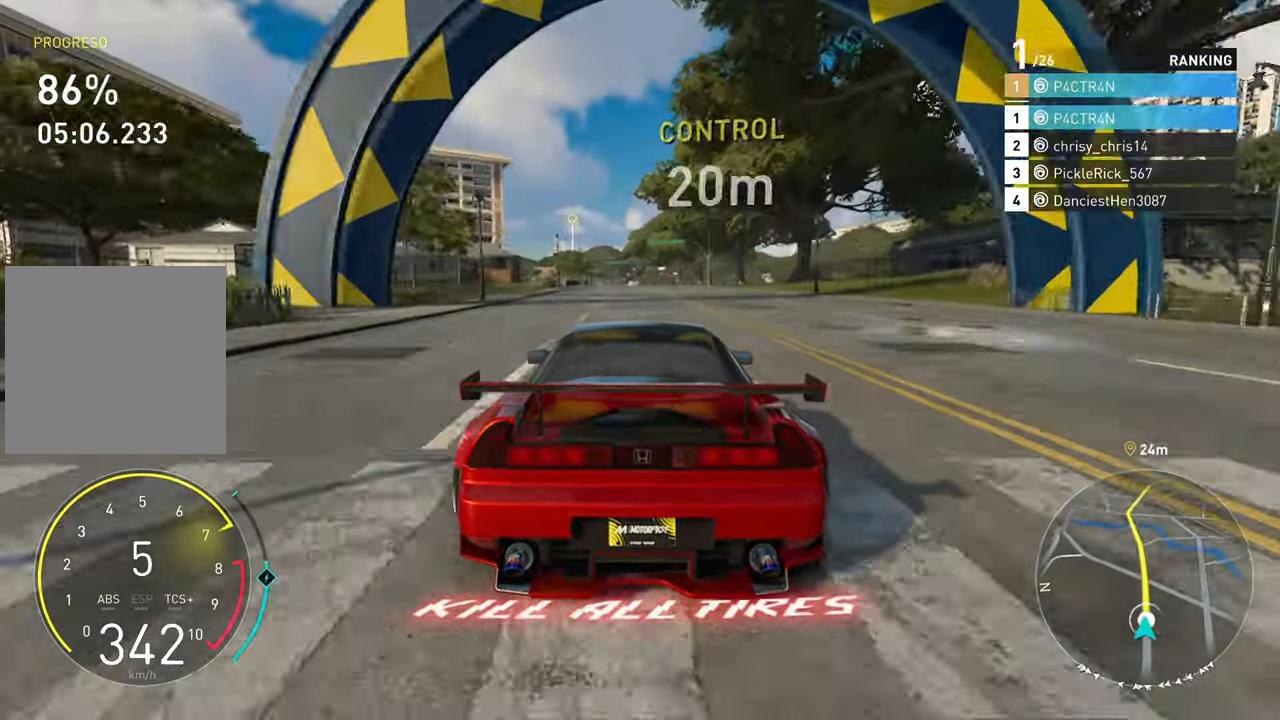
{"buttons": ["R2"], "left_stick": "left", "right_stick": "center", "events": [[100, "left_stick", "center"], [417, "left_stick", "left"]]}
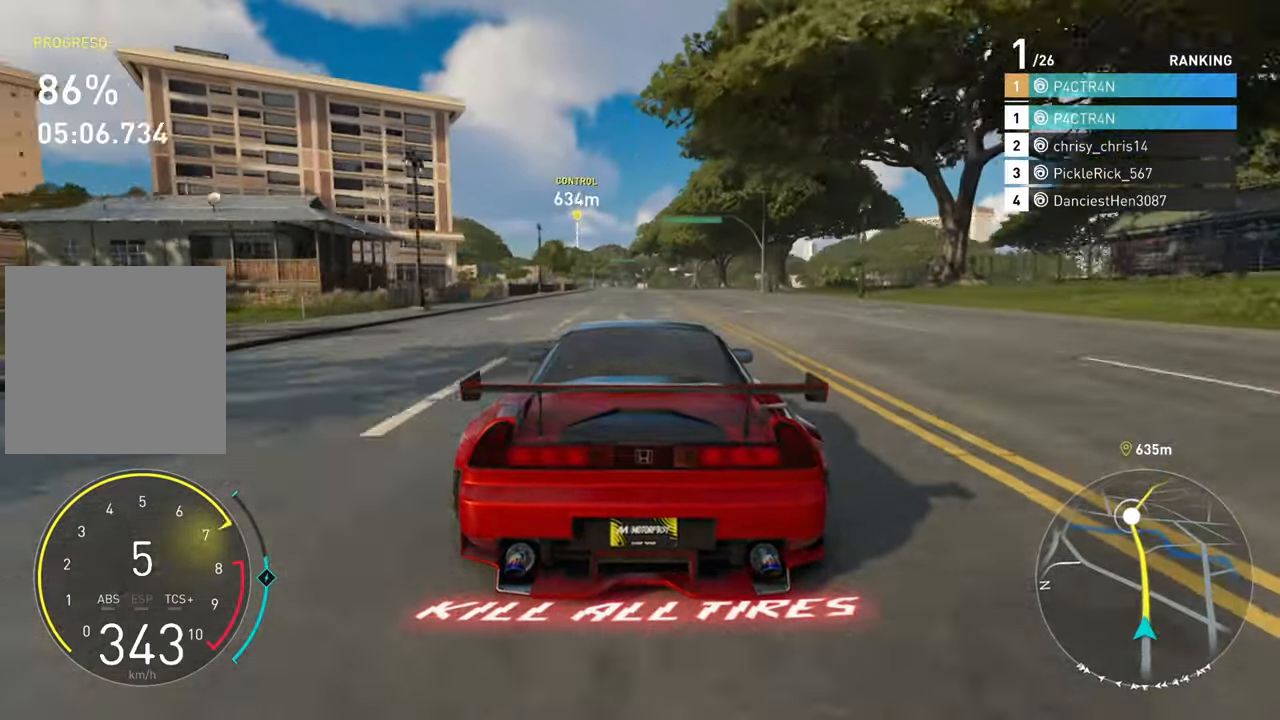
{"buttons": ["R2"], "left_stick": "center", "right_stick": "center", "events": [[67, "left_stick", "center"], [283, "left_stick", "left"], [483, "left_stick", "center"]]}
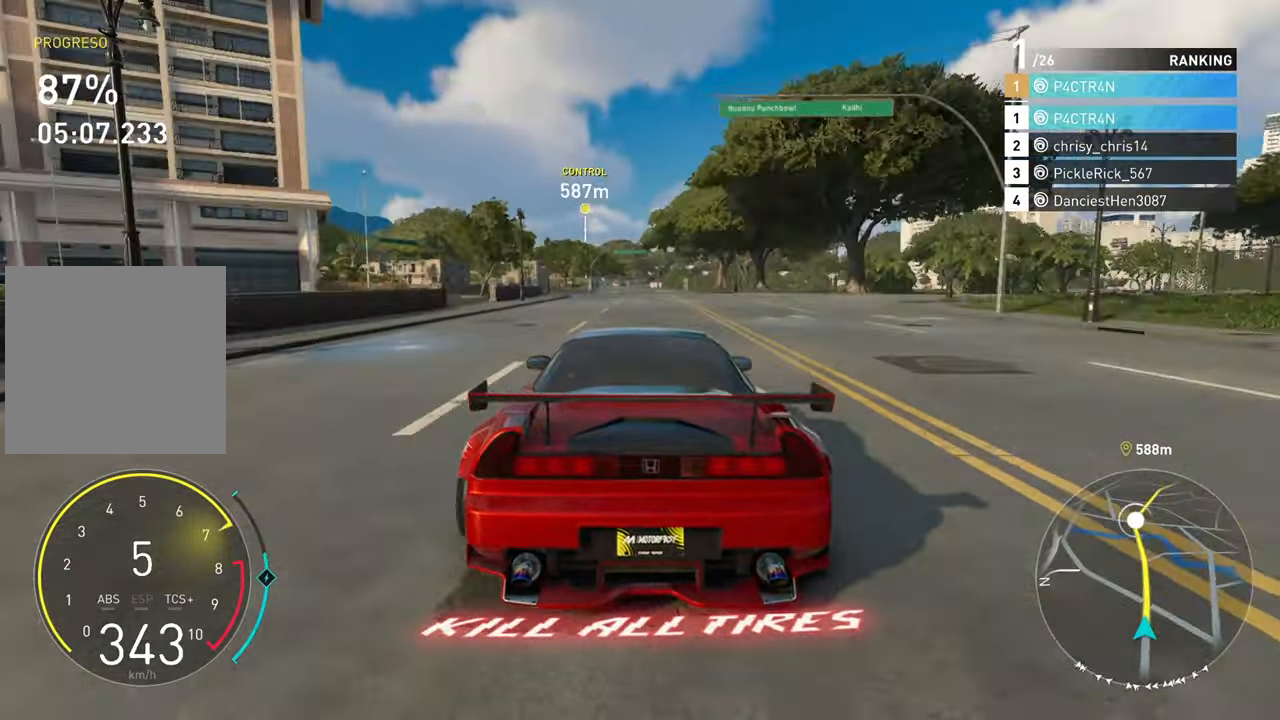
{"buttons": ["R2"], "left_stick": "center", "right_stick": "center", "events": []}
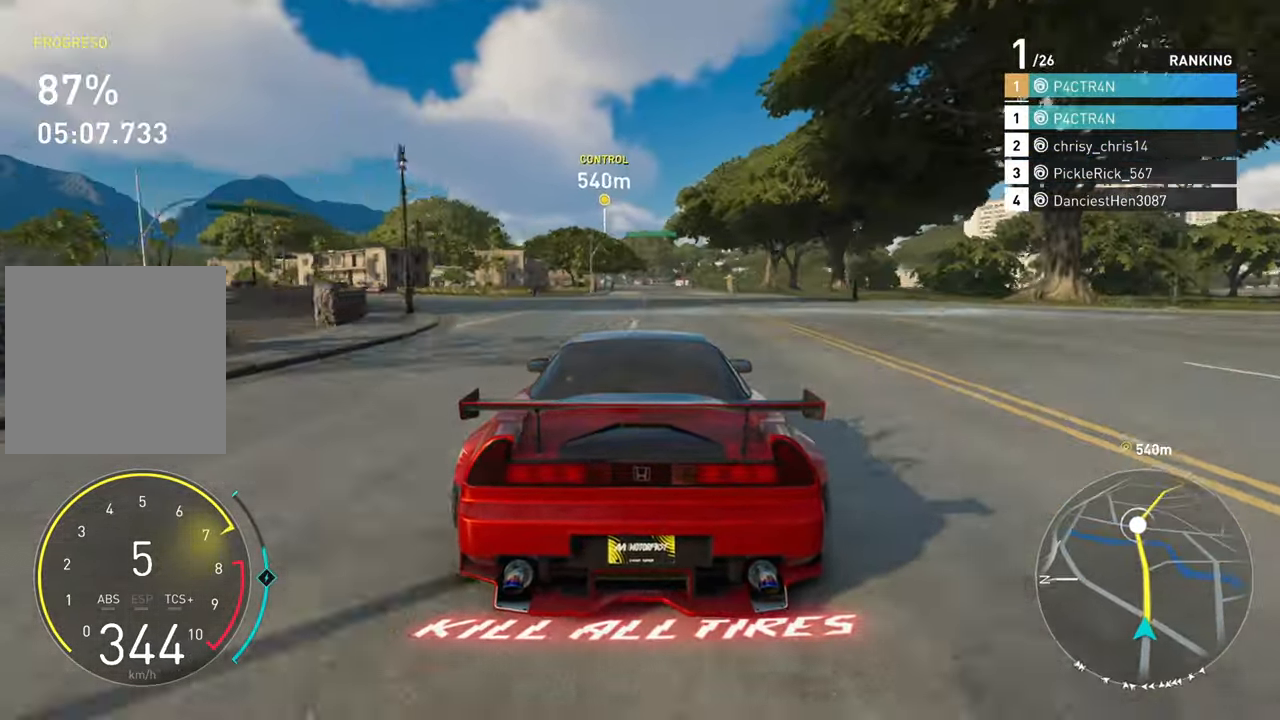
{"buttons": ["R2"], "left_stick": "left", "right_stick": "center", "events": [[384, "left_stick", "left"]]}
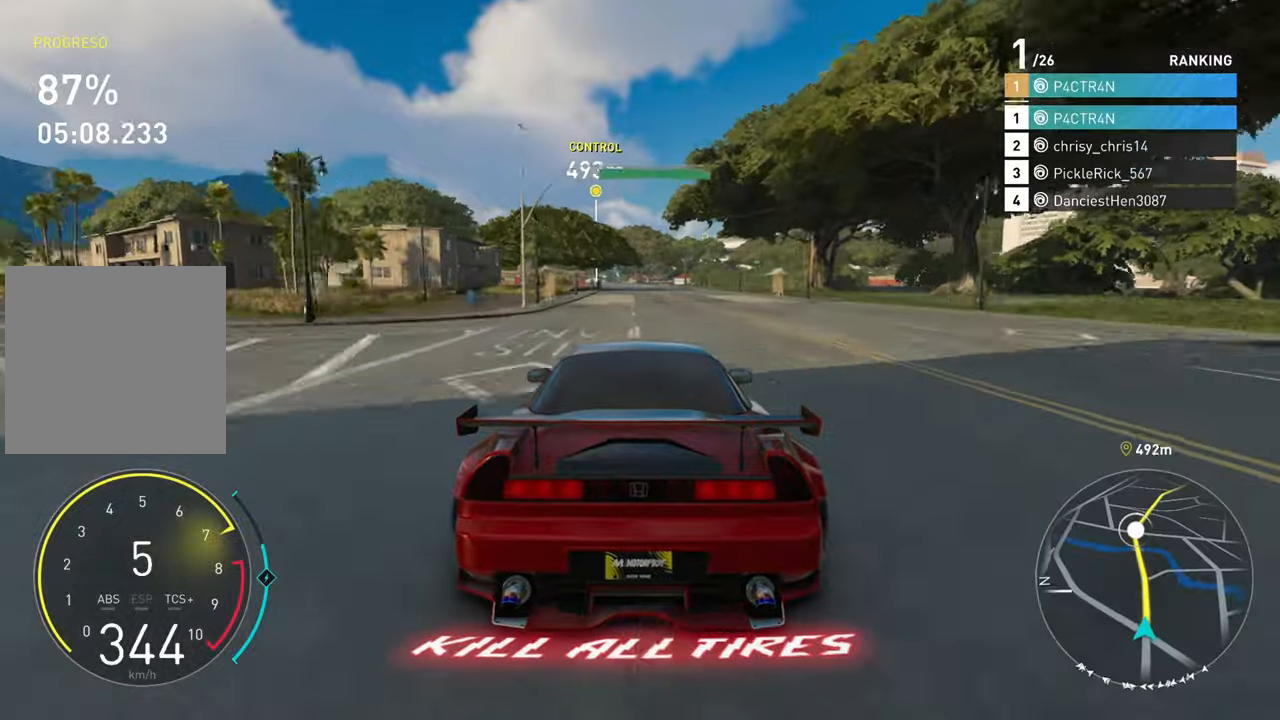
{"buttons": ["A", "R2"], "left_stick": "left", "right_stick": "center", "events": [[17, "left_stick", "center"], [367, "A", "down"], [400, "left_stick", "left"]]}
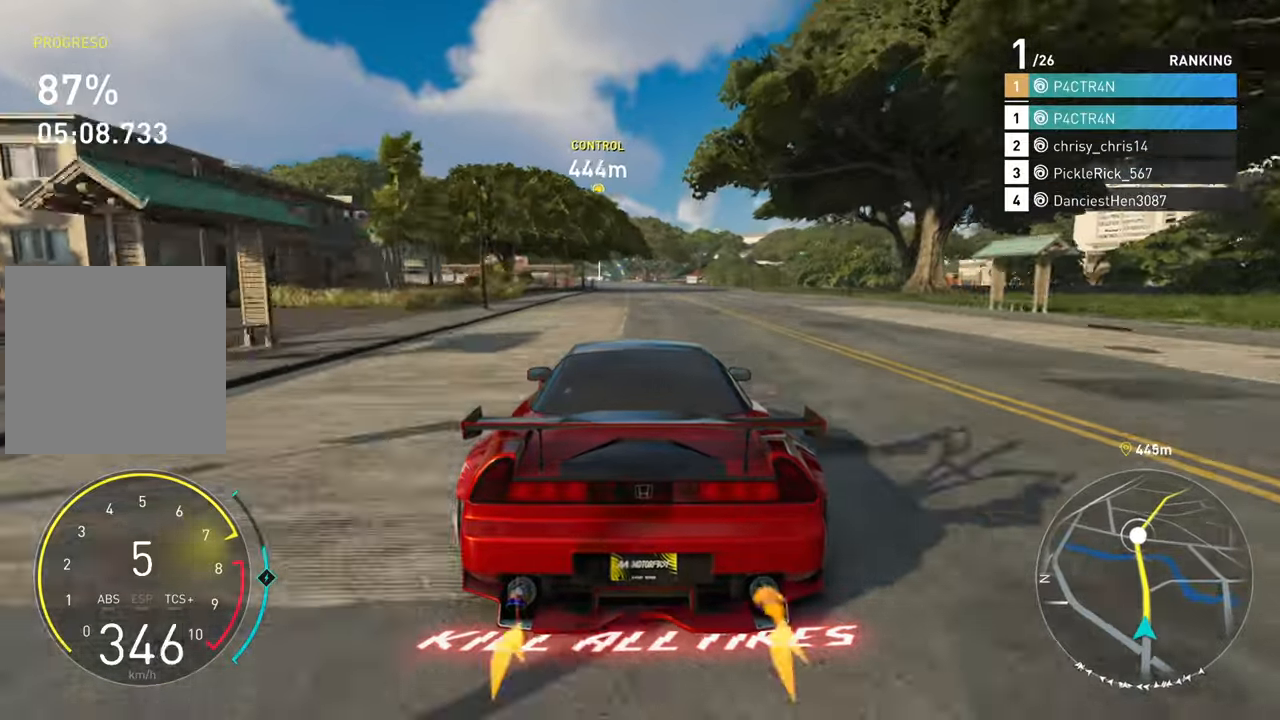
{"buttons": ["A", "R2"], "left_stick": "center", "right_stick": "center", "events": [[34, "left_stick", "center"], [267, "left_stick", "left"], [467, "left_stick", "center"]]}
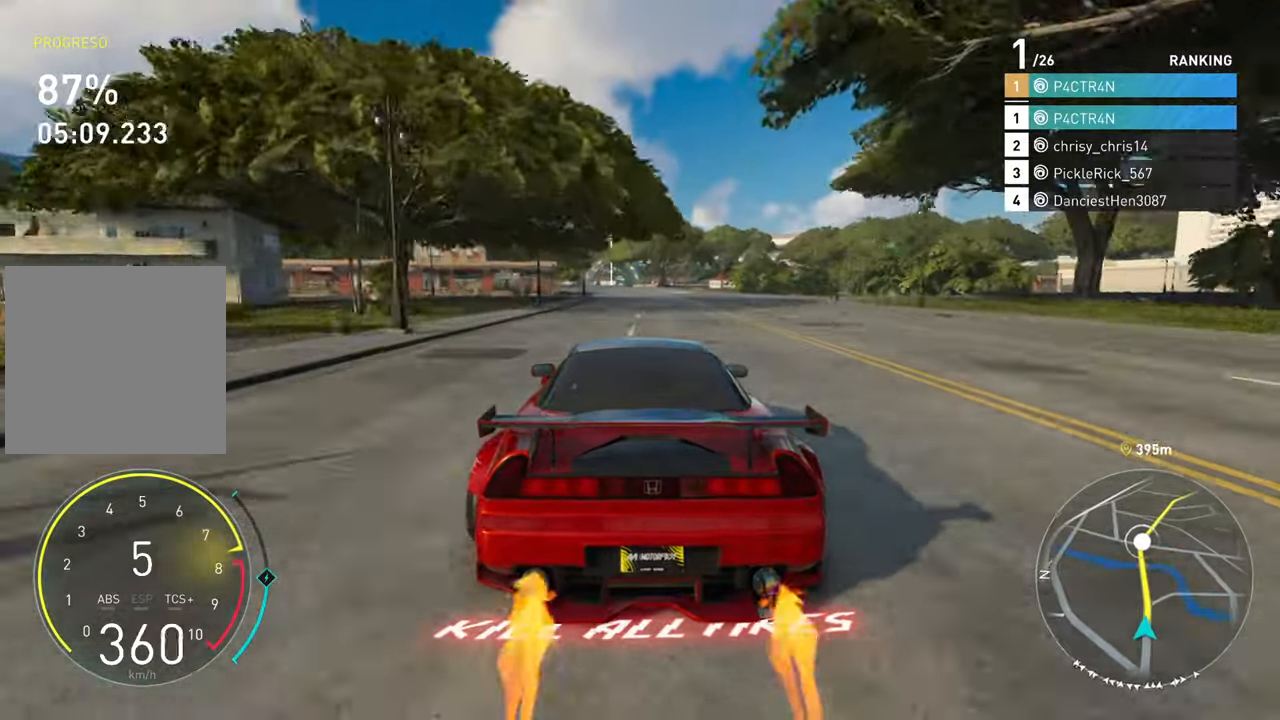
{"buttons": ["A", "R2"], "left_stick": "center", "right_stick": "center", "events": [[250, "left_stick", "left"], [434, "left_stick", "center"]]}
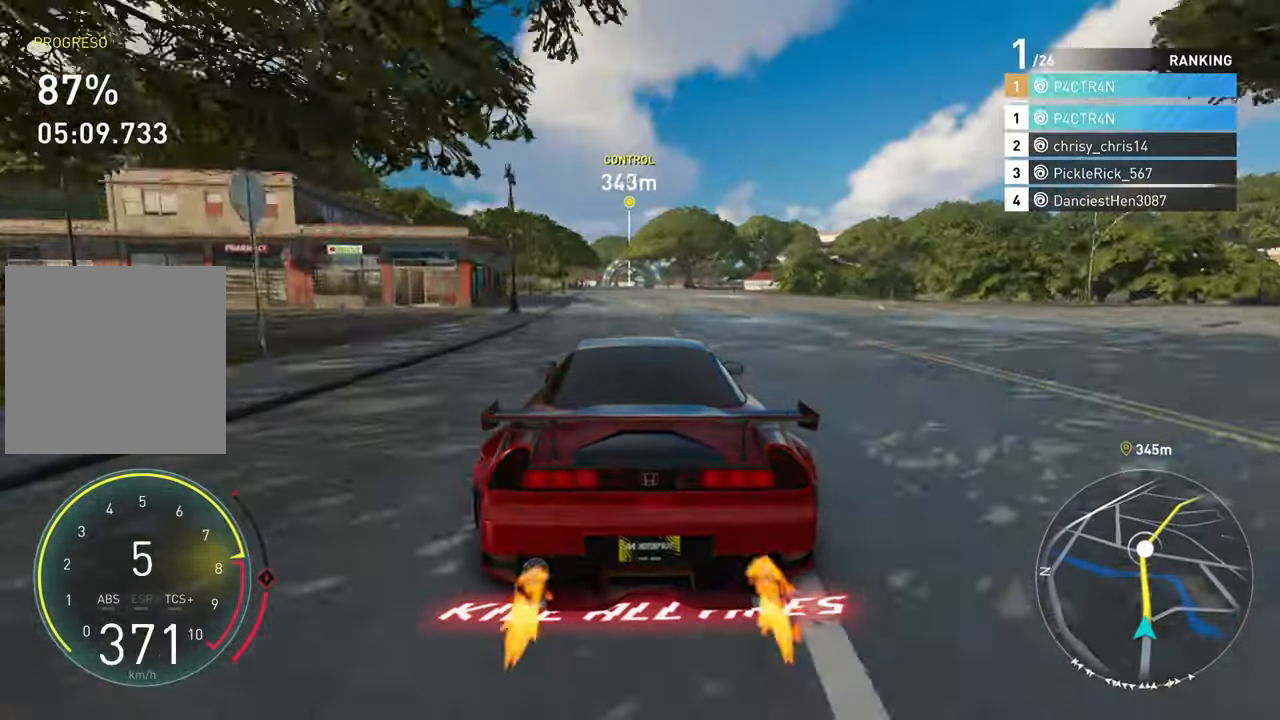
{"buttons": ["R2"], "left_stick": "center", "right_stick": "center", "events": [[100, "A", "up"], [217, "left_stick", "left"], [384, "left_stick", "center"]]}